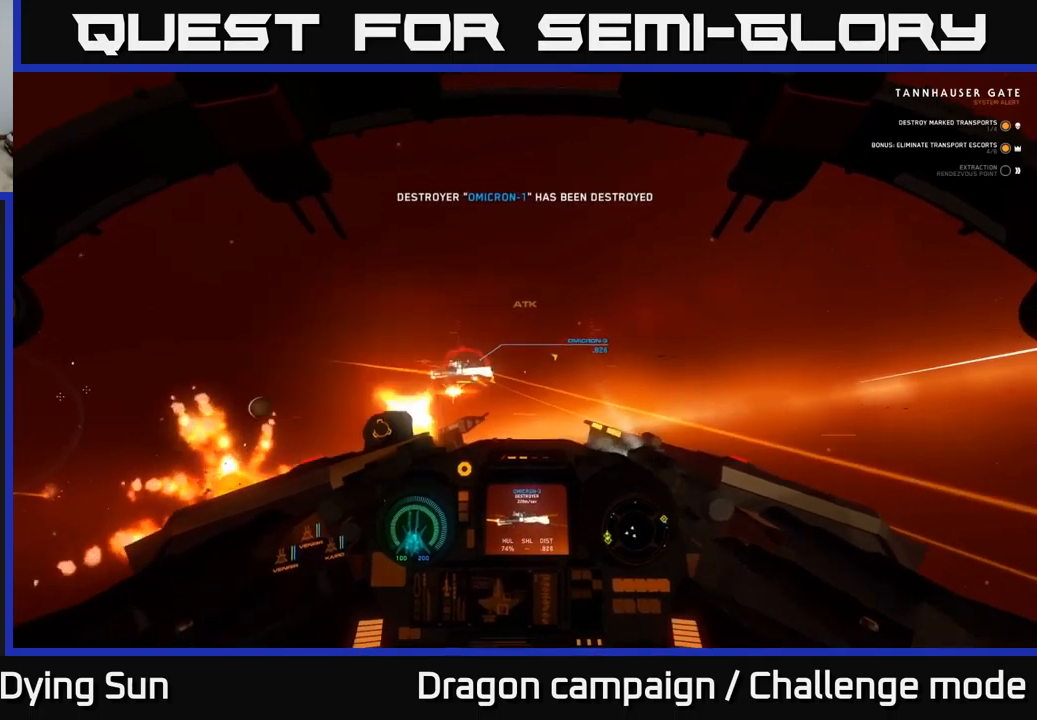
Gameplay with a controller (Xbox layout); each line is a JSON object with the inputs held at the frame after it. "events" lists button and stick changes between this image and that frame as [ms after this image, input, new state], when the widget could be followed in between.
{"buttons": ["R2"], "left_stick": "center", "right_stick": "up-right", "events": [[17, "L2", "up"], [34, "right_stick", "right"], [234, "L2", "down"], [367, "L2", "up"], [434, "right_stick", "up-right"]]}
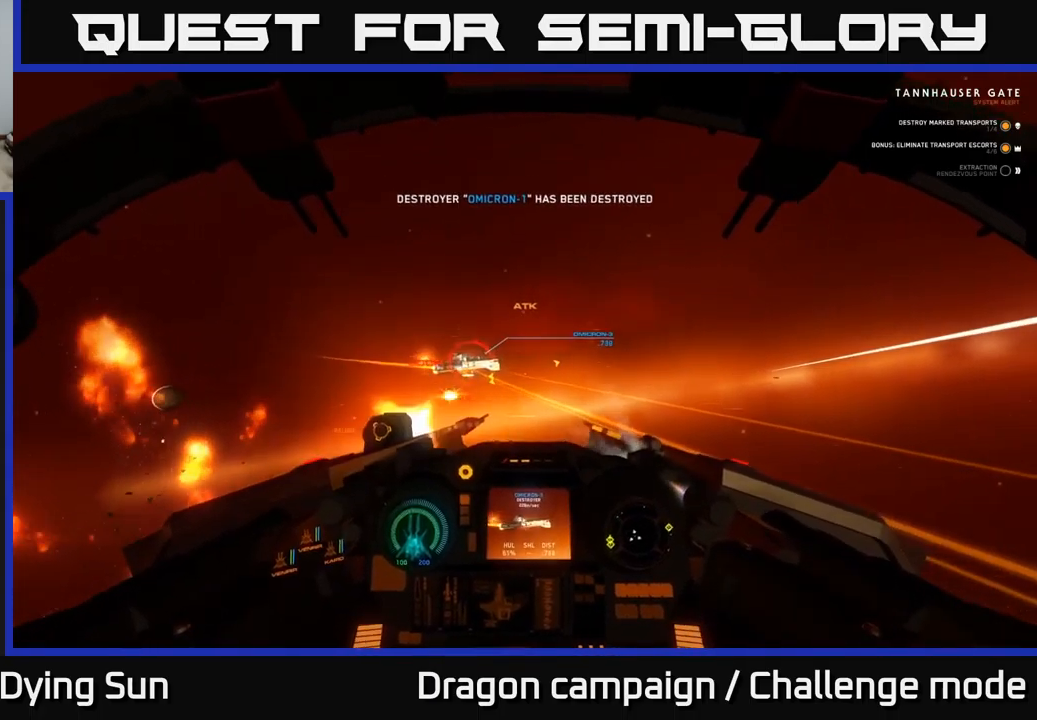
{"buttons": [], "left_stick": "center", "right_stick": "center", "events": [[67, "L2", "down"], [117, "right_stick", "right"], [184, "L2", "up"], [300, "right_stick", "center"], [334, "L2", "down"], [434, "right_stick", "right"], [450, "L2", "up"], [484, "right_stick", "center"], [500, "R2", "up"]]}
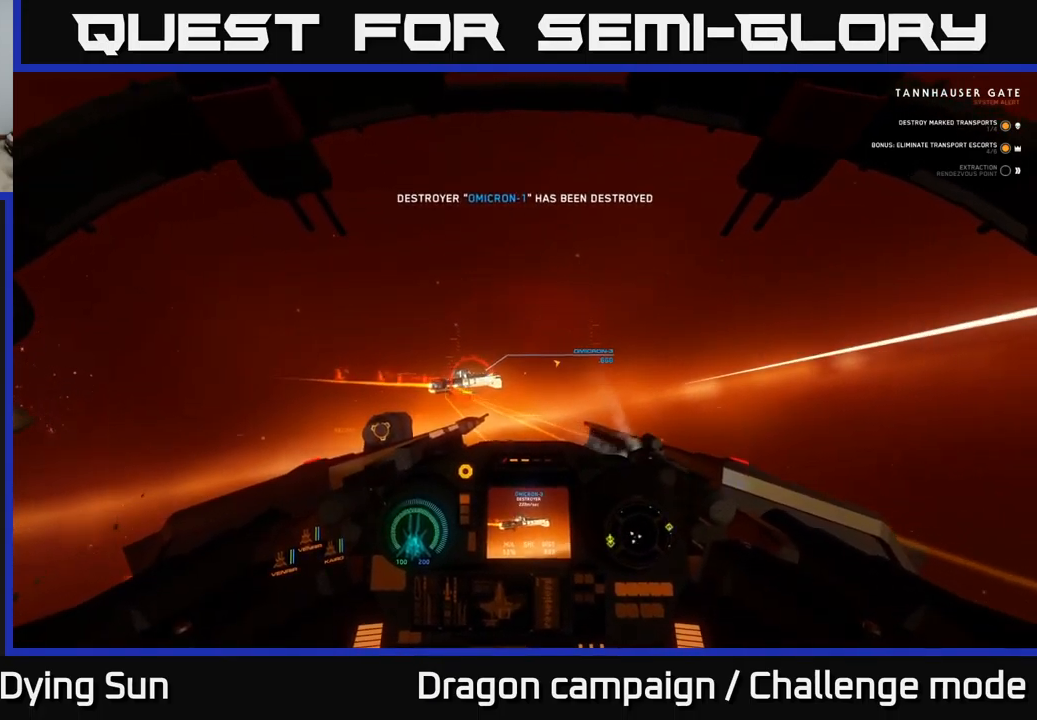
{"buttons": [], "left_stick": "center", "right_stick": "center", "events": [[67, "Y", "down"], [134, "Y", "up"], [267, "right_stick", "down-right"], [384, "L2", "down"], [467, "right_stick", "center"], [500, "L2", "up"]]}
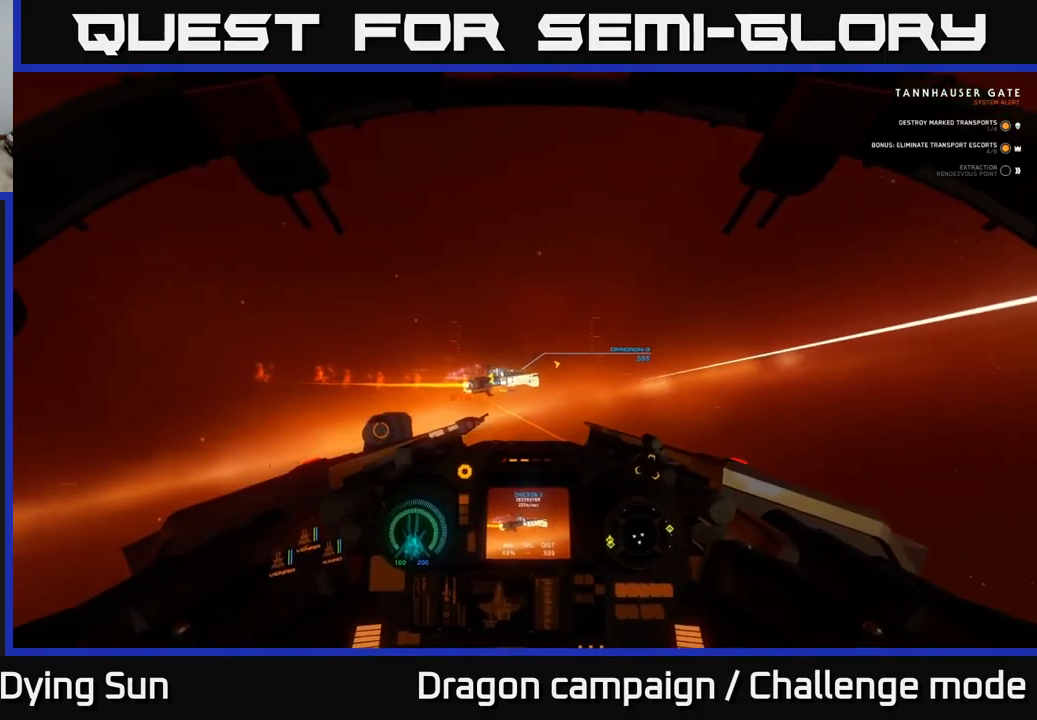
{"buttons": [], "left_stick": "center", "right_stick": "center", "events": [[67, "right_stick", "right"], [367, "R2", "down"], [450, "R2", "up"], [484, "right_stick", "center"]]}
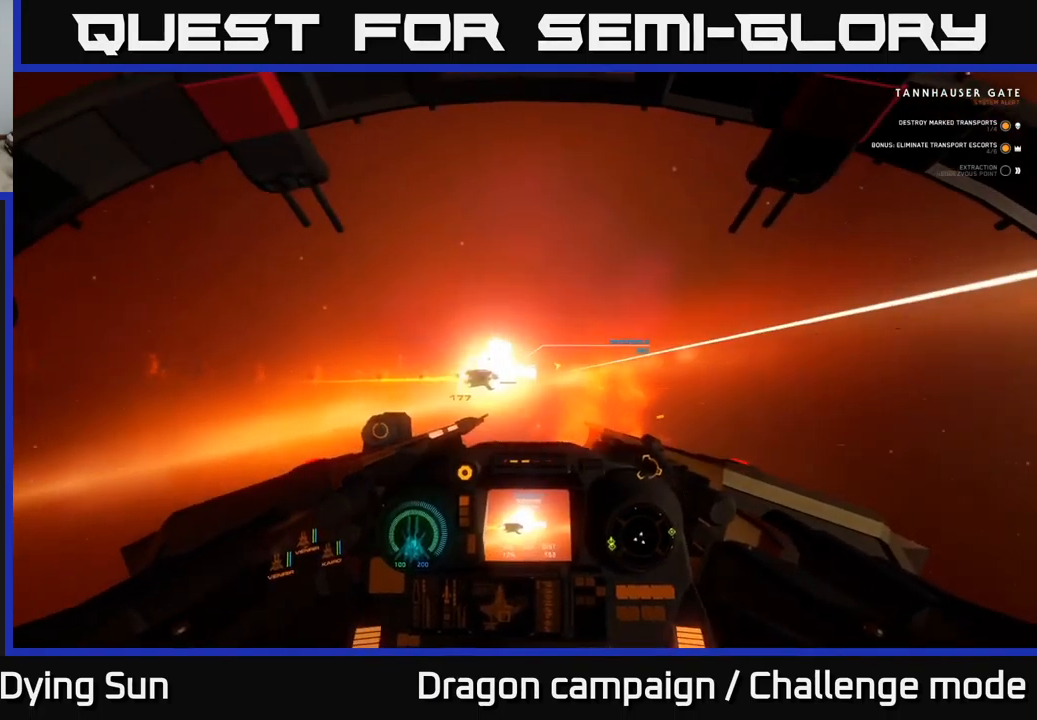
{"buttons": [], "left_stick": "center", "right_stick": "left", "events": [[100, "right_stick", "right"], [217, "R2", "down"], [284, "right_stick", "center"], [334, "R2", "up"], [434, "right_stick", "left"]]}
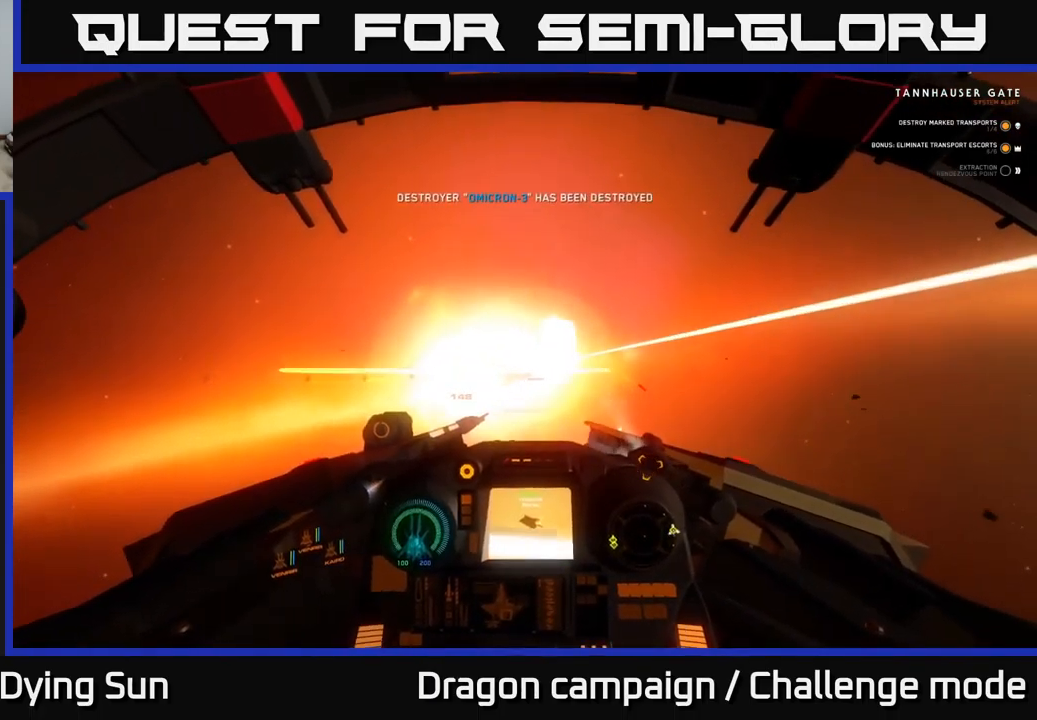
{"buttons": [], "left_stick": "down-left", "right_stick": "left", "events": [[150, "left_stick", "down-left"]]}
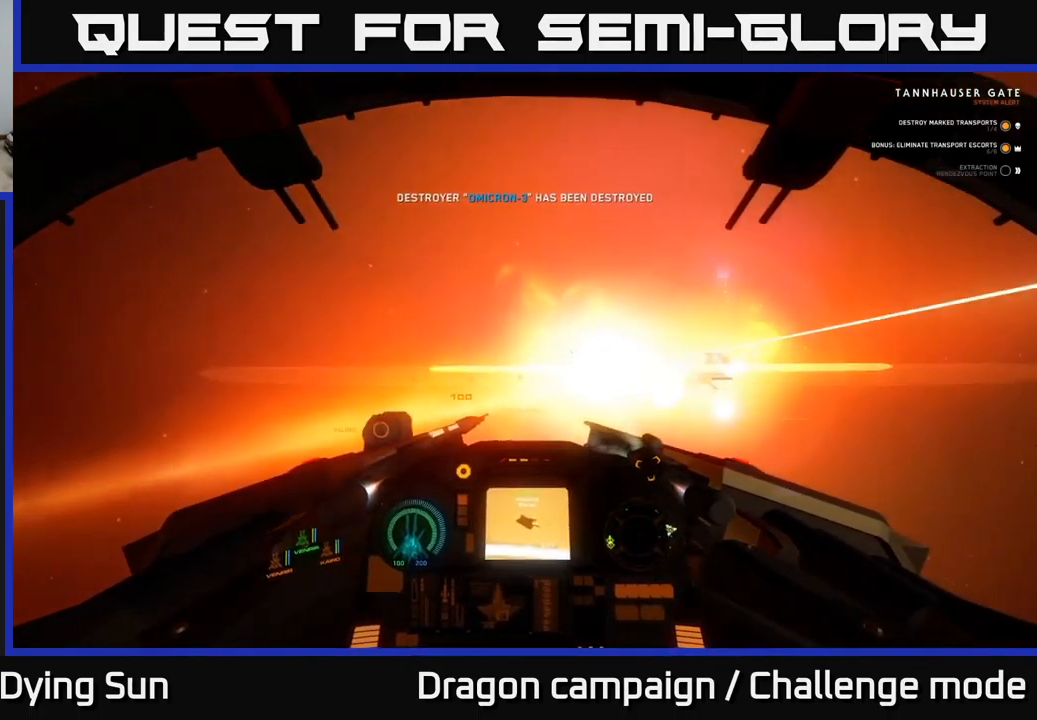
{"buttons": [], "left_stick": "center", "right_stick": "center", "events": [[134, "right_stick", "center"], [217, "Y", "down"], [284, "Y", "up"], [367, "left_stick", "center"], [417, "X", "down"], [467, "X", "up"]]}
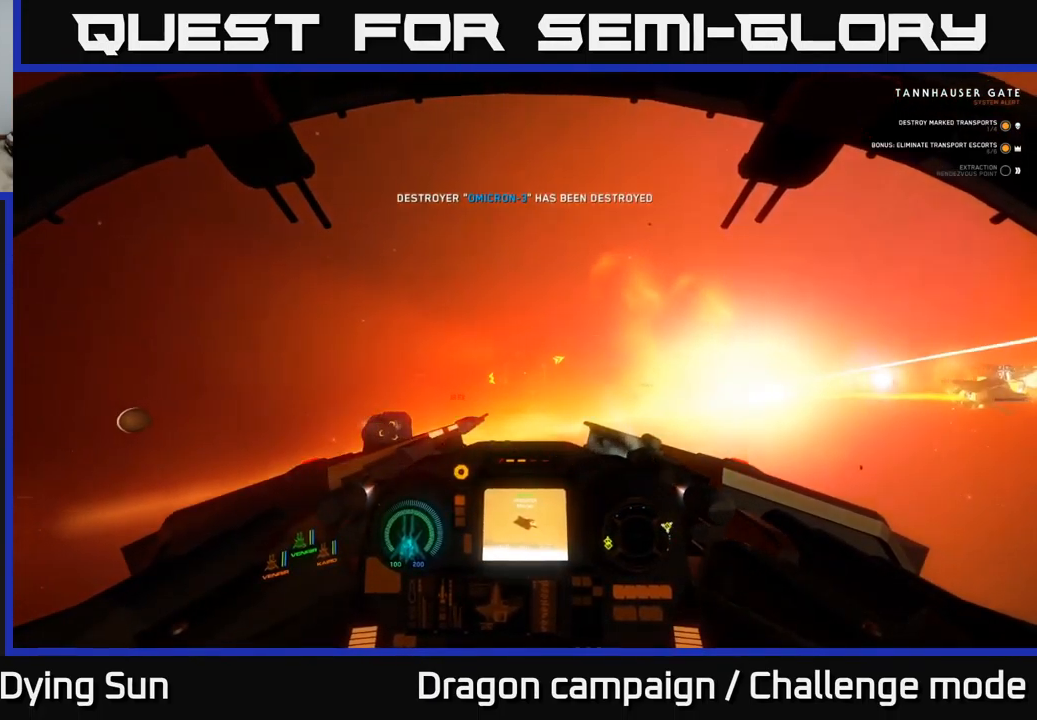
{"buttons": [], "left_stick": "left", "right_stick": "left", "events": [[17, "left_stick", "left"], [84, "right_stick", "down-left"], [217, "right_stick", "left"]]}
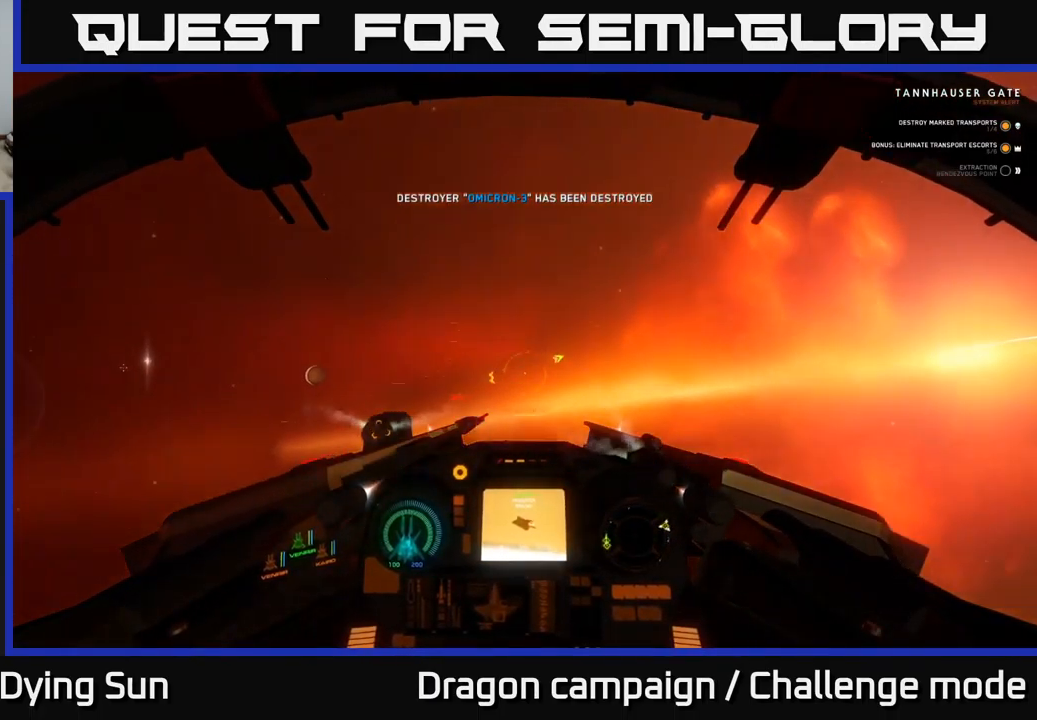
{"buttons": ["L2"], "left_stick": "center", "right_stick": "left", "events": [[50, "L2", "down"], [100, "left_stick", "center"], [367, "right_stick", "down-left"], [484, "right_stick", "left"]]}
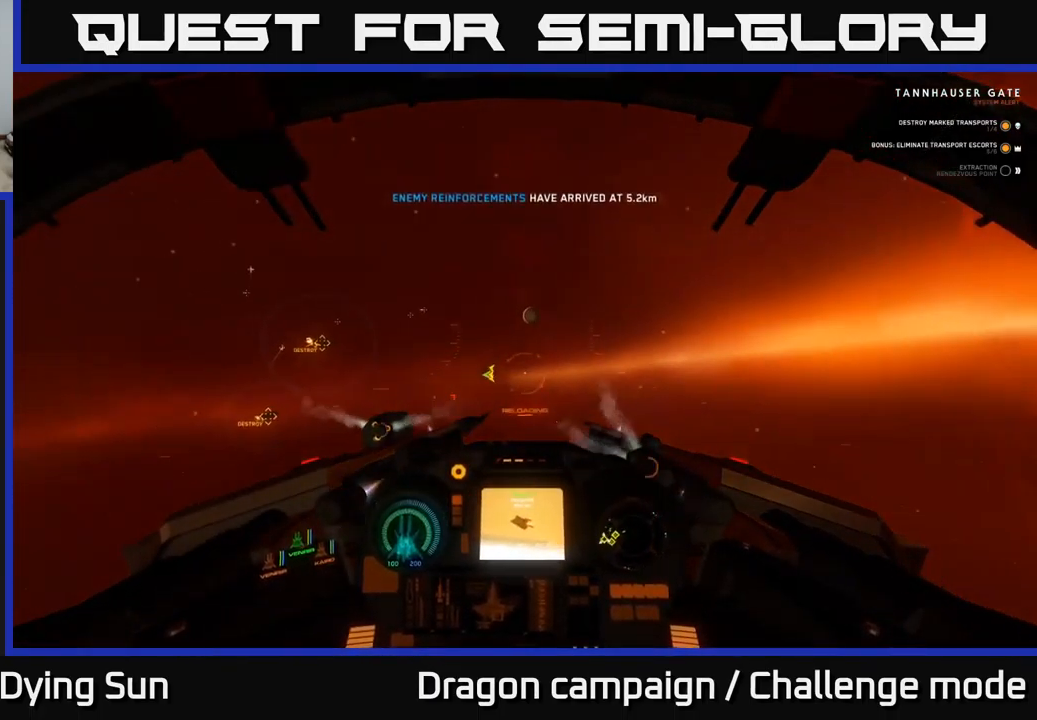
{"buttons": ["L2"], "left_stick": "center", "right_stick": "center", "events": [[100, "L2", "up"], [184, "L2", "down"], [317, "right_stick", "center"]]}
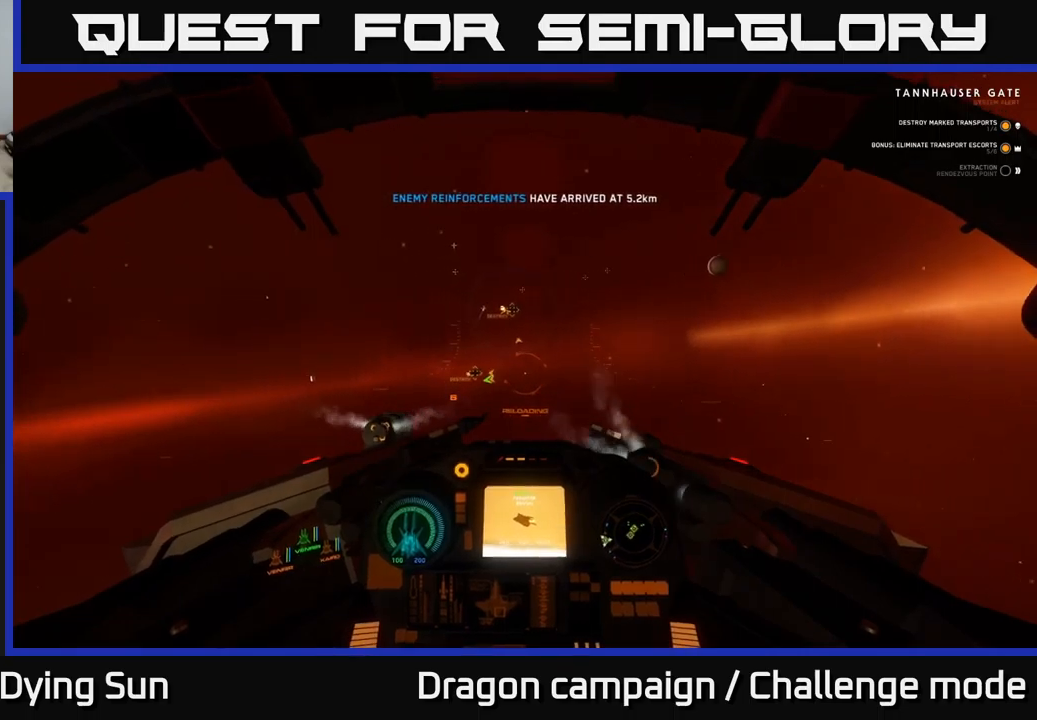
{"buttons": [], "left_stick": "center", "right_stick": "center", "events": [[17, "right_stick", "up-right"], [133, "L3", "down"], [167, "right_stick", "center"], [200, "left_stick", "up-left"], [267, "L3", "up"], [350, "left_stick", "center"], [483, "L2", "up"]]}
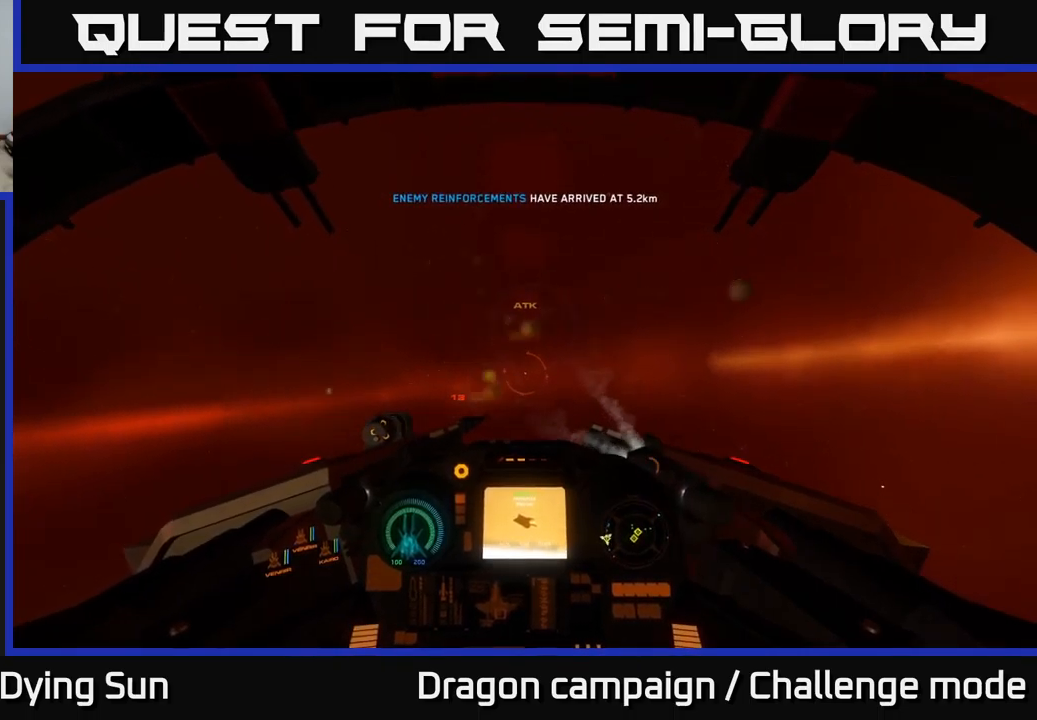
{"buttons": [], "left_stick": "center", "right_stick": "left", "events": [[33, "START", "down"], [150, "START", "up"], [400, "right_stick", "left"]]}
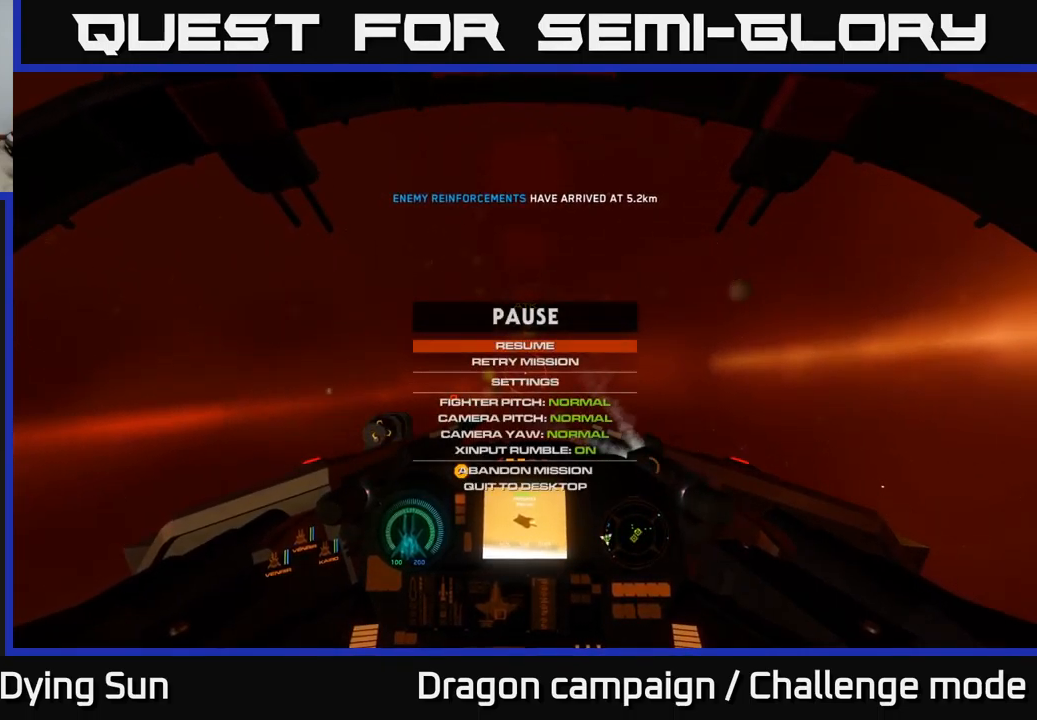
{"buttons": ["SELECT"], "left_stick": "center", "right_stick": "center", "events": [[67, "right_stick", "center"], [283, "START", "down"], [383, "START", "up"], [433, "SELECT", "down"]]}
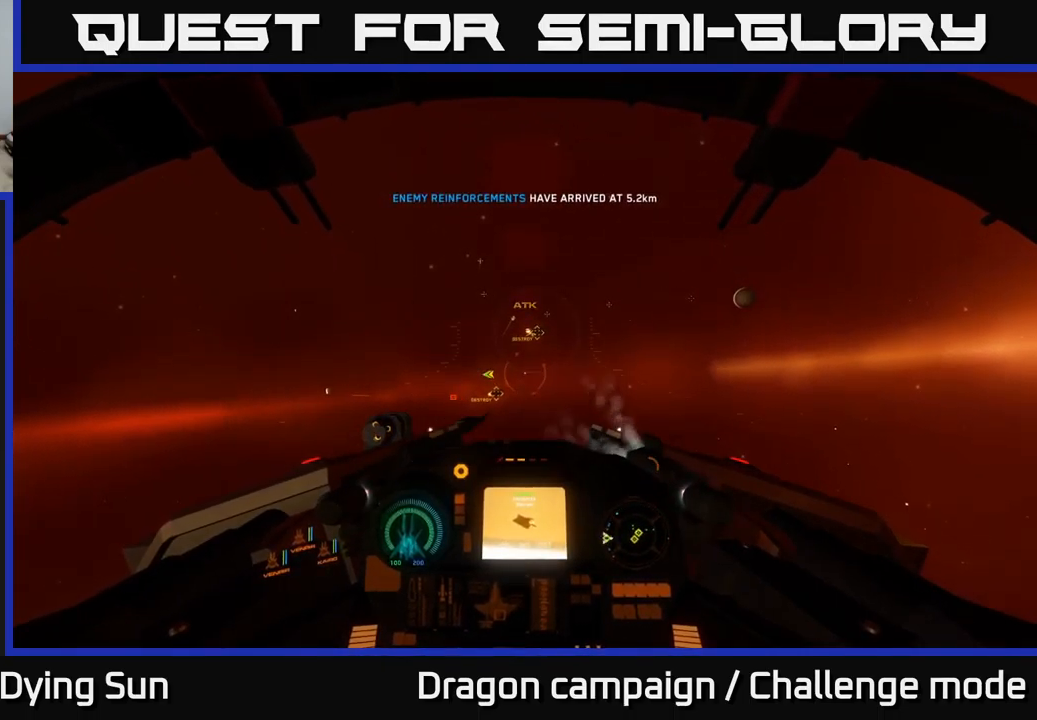
{"buttons": [], "left_stick": "left", "right_stick": "left", "events": [[83, "SELECT", "up"], [433, "left_stick", "left"], [433, "right_stick", "left"]]}
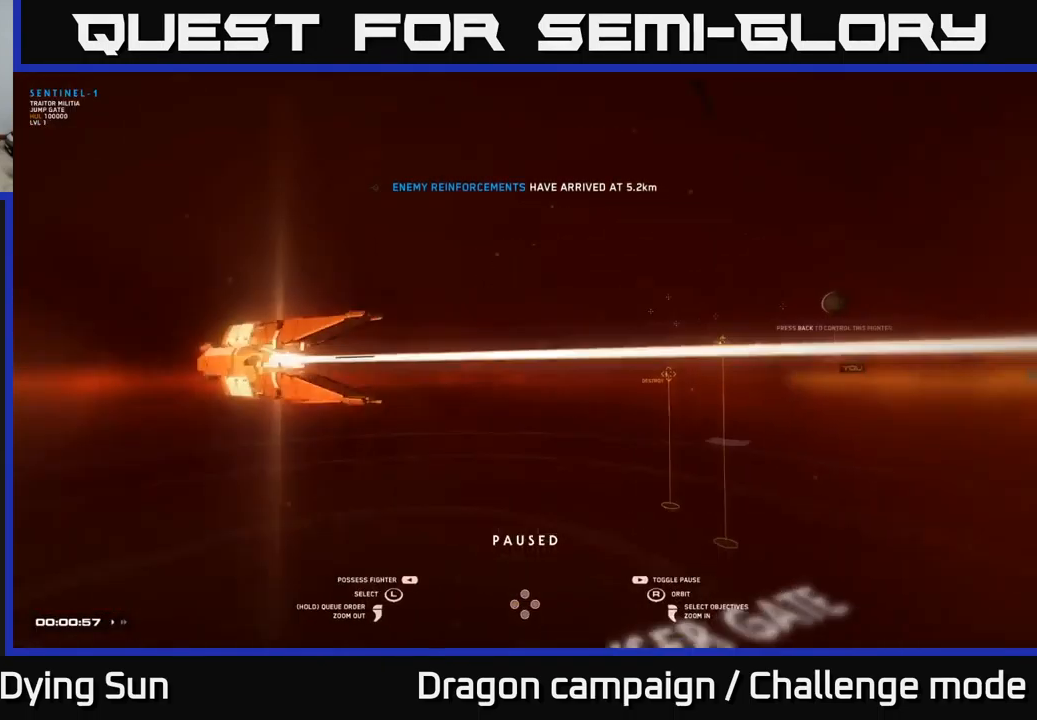
{"buttons": [], "left_stick": "center", "right_stick": "down", "events": [[117, "left_stick", "center"], [300, "left_stick", "left"], [300, "right_stick", "center"], [483, "left_stick", "center"], [500, "right_stick", "down"]]}
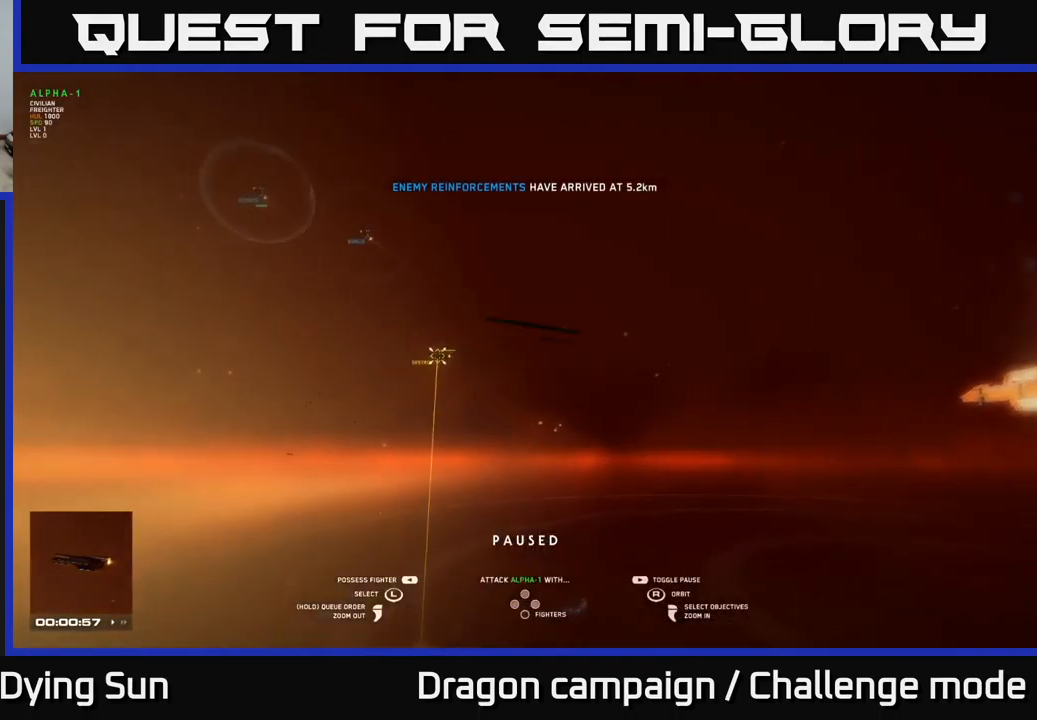
{"buttons": [], "left_stick": "center", "right_stick": "down", "events": [[183, "right_stick", "left"], [333, "right_stick", "center"], [467, "right_stick", "down"]]}
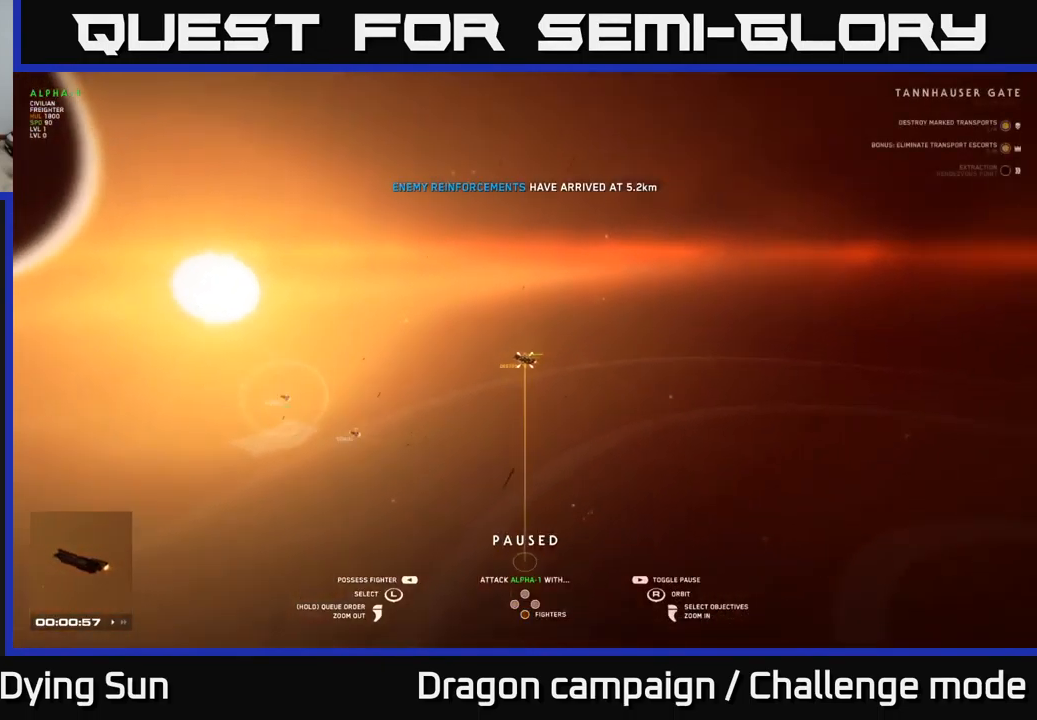
{"buttons": [], "left_stick": "left", "right_stick": "center", "events": [[50, "right_stick", "down-left"], [250, "right_stick", "center"], [350, "left_stick", "left"]]}
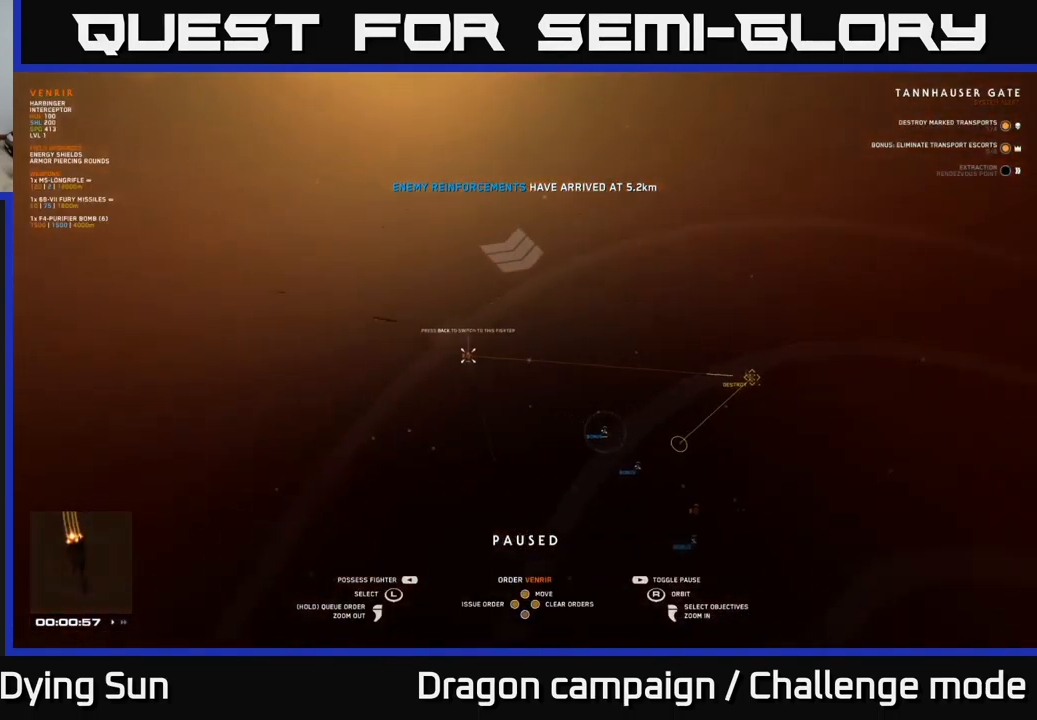
{"buttons": [], "left_stick": "right", "right_stick": "center", "events": [[50, "left_stick", "center"], [100, "right_stick", "right"], [167, "right_stick", "up-right"], [350, "right_stick", "center"], [367, "left_stick", "right"]]}
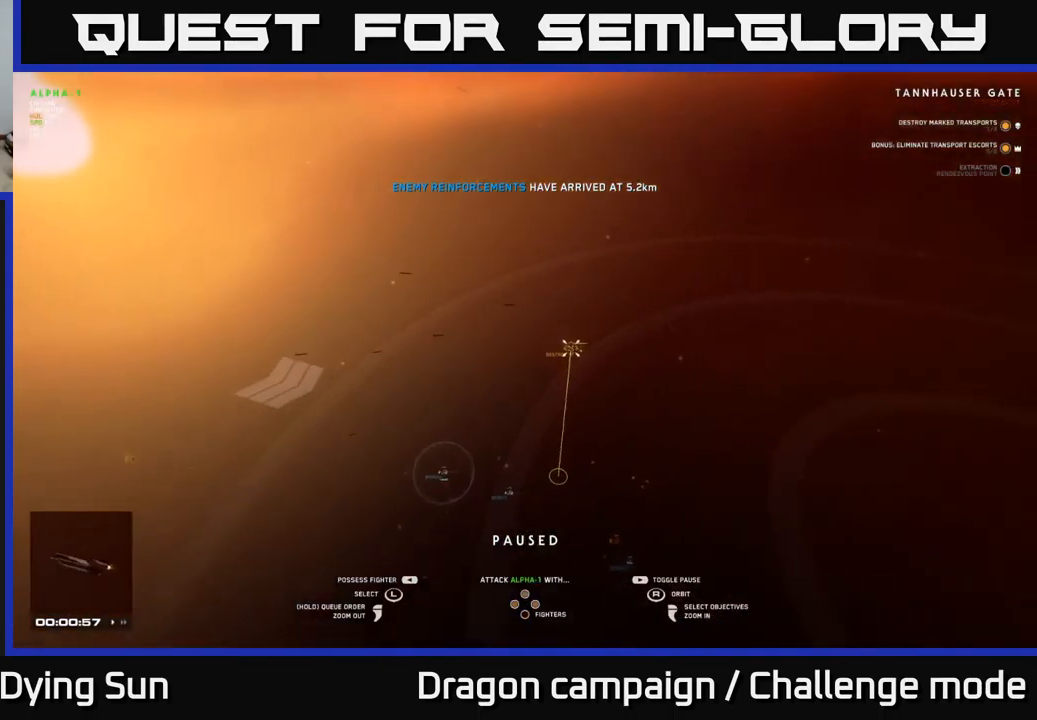
{"buttons": [], "left_stick": "center", "right_stick": "center", "events": [[33, "left_stick", "center"]]}
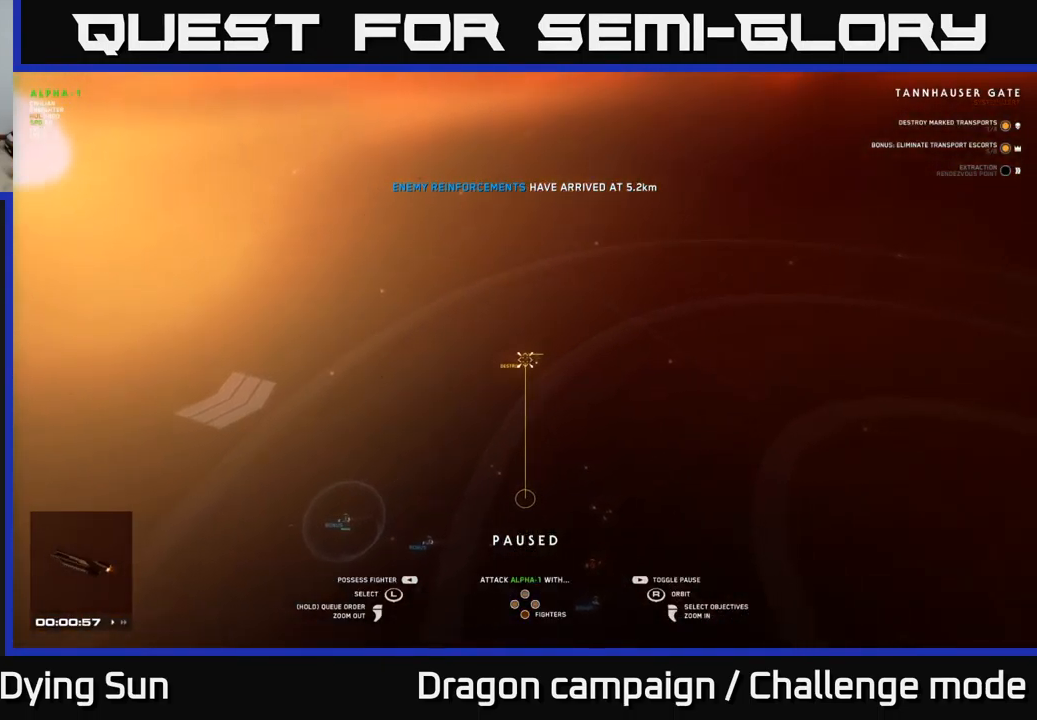
{"buttons": [], "left_stick": "center", "right_stick": "center", "events": [[183, "A", "down"], [250, "A", "up"]]}
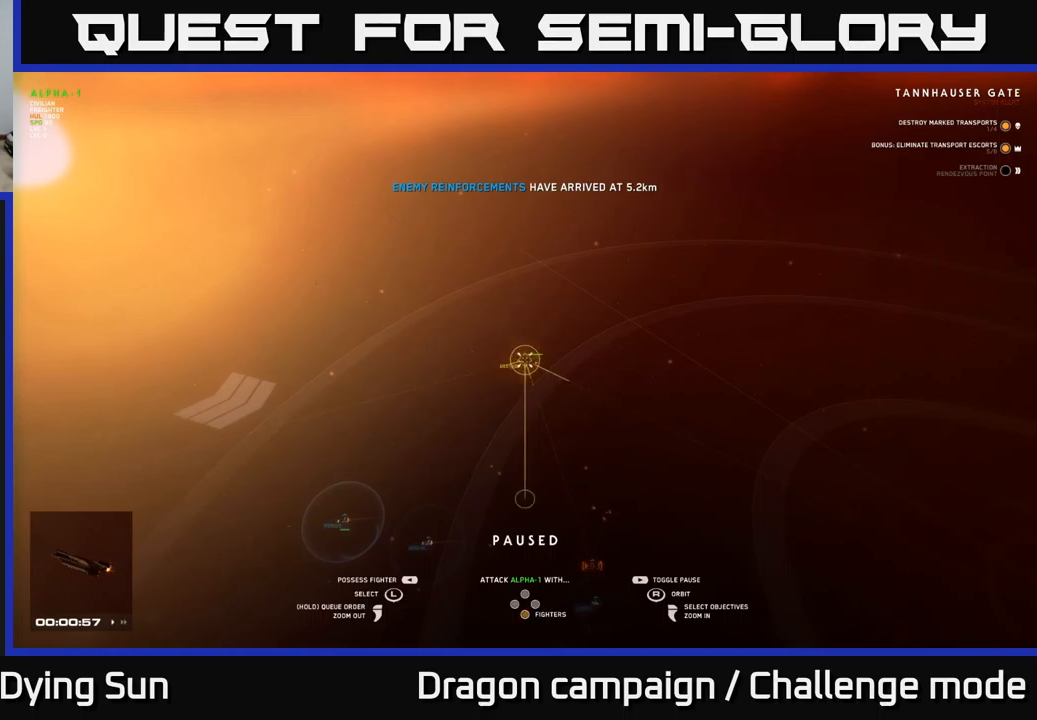
{"buttons": [], "left_stick": "center", "right_stick": "center", "events": []}
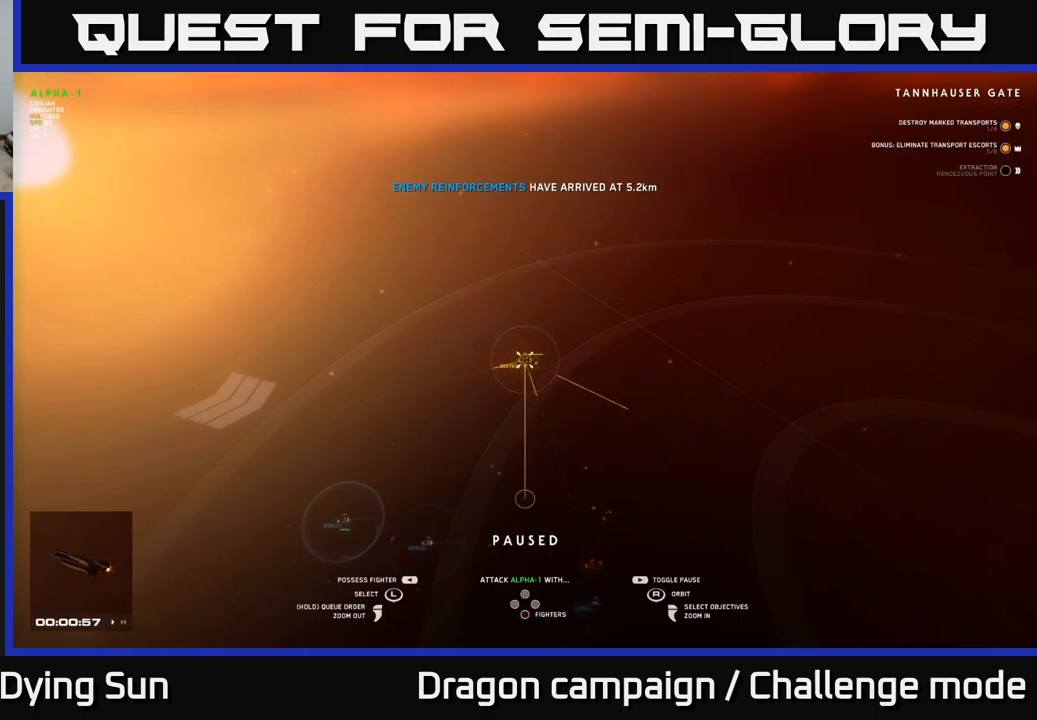
{"buttons": [], "left_stick": "center", "right_stick": "center", "events": []}
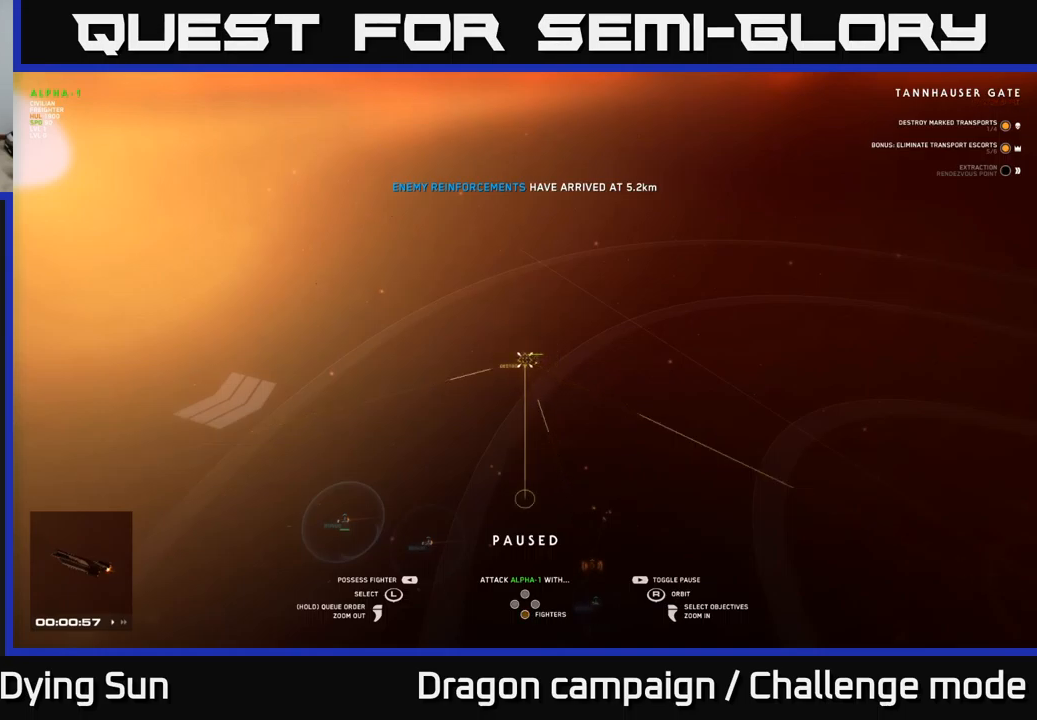
{"buttons": ["START"], "left_stick": "center", "right_stick": "center", "events": [[117, "right_stick", "right"], [283, "right_stick", "center"], [500, "START", "down"]]}
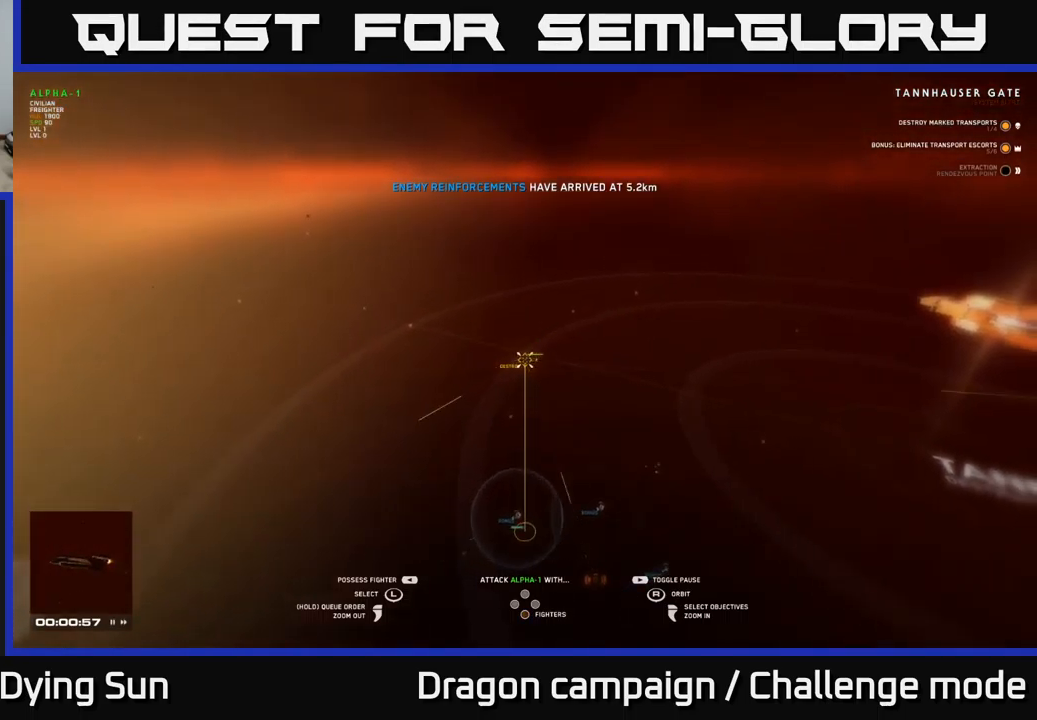
{"buttons": [], "left_stick": "center", "right_stick": "center", "events": [[83, "START", "up"]]}
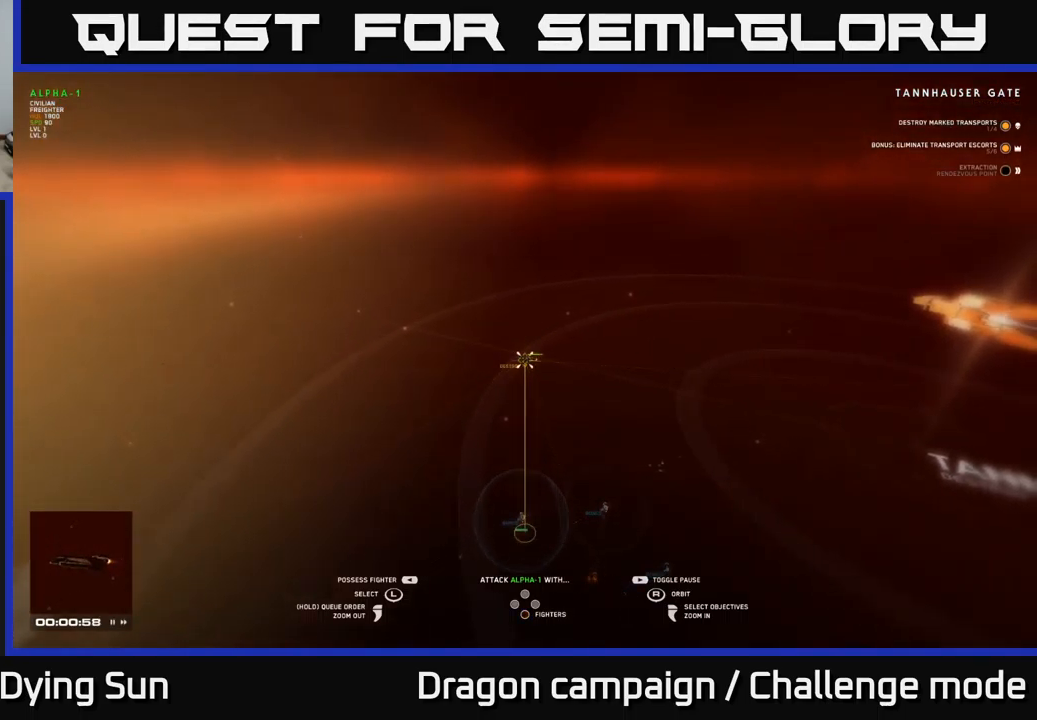
{"buttons": [], "left_stick": "center", "right_stick": "center", "events": []}
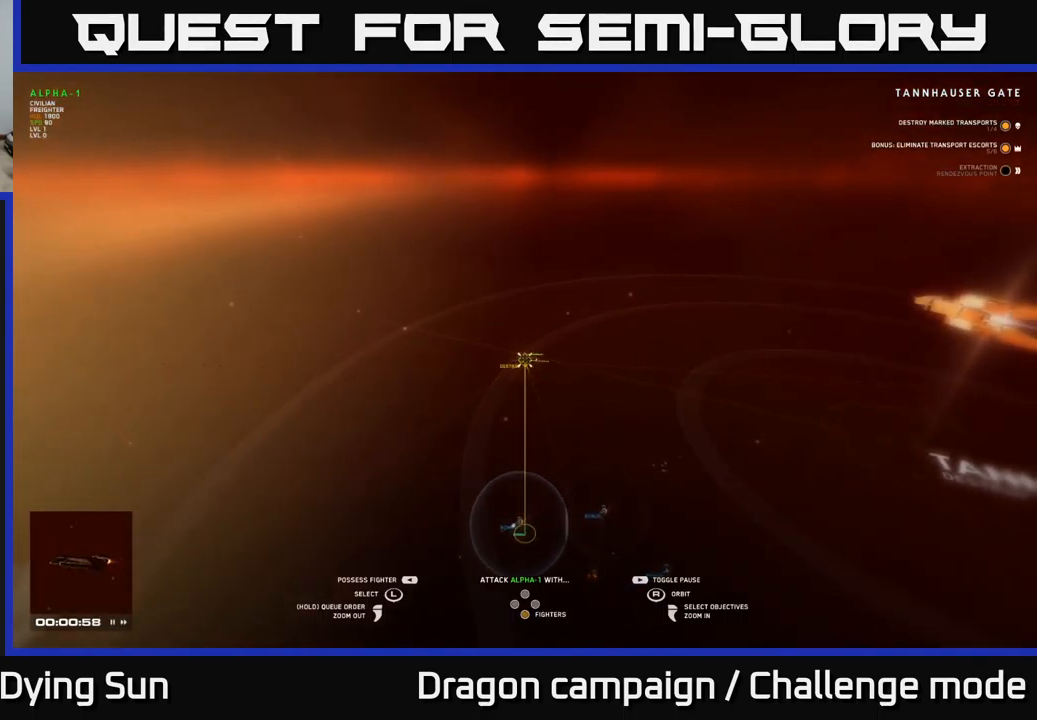
{"buttons": [], "left_stick": "center", "right_stick": "center", "events": []}
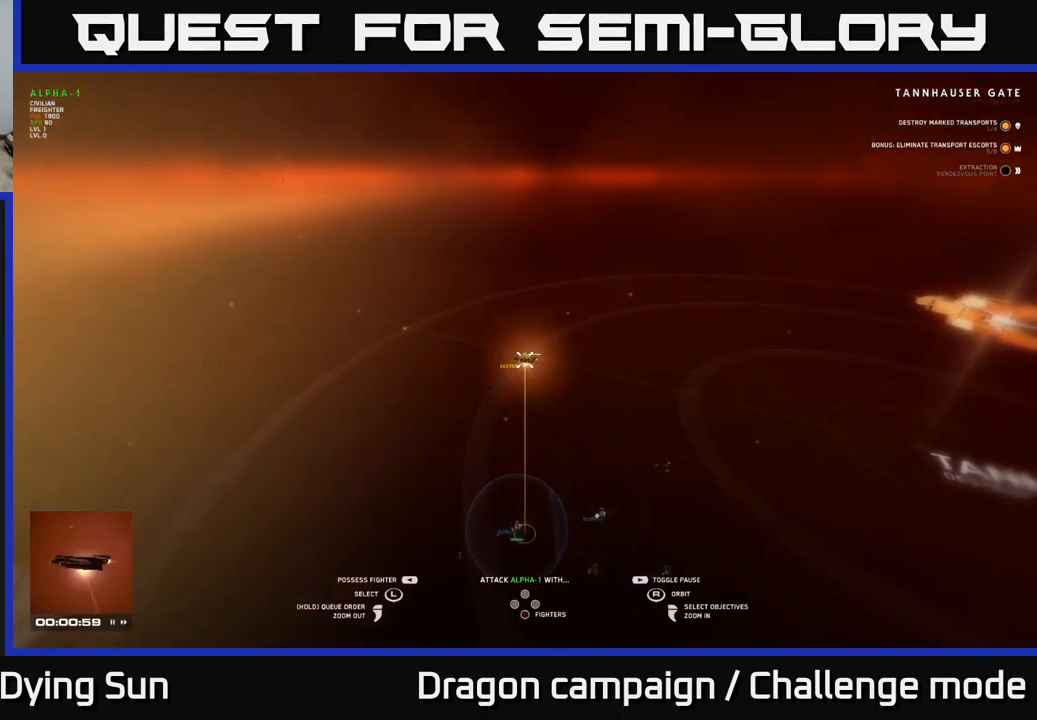
{"buttons": [], "left_stick": "center", "right_stick": "down-left", "events": [[33, "SELECT", "down"], [150, "SELECT", "up"], [250, "right_stick", "up-right"], [500, "right_stick", "down-left"]]}
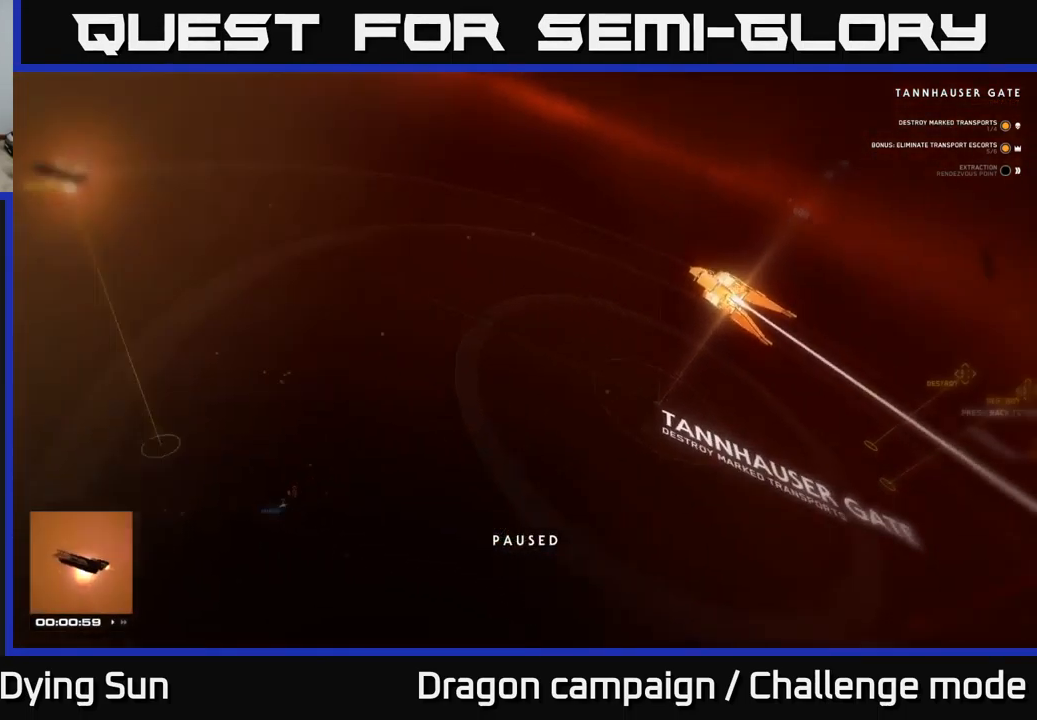
{"buttons": [], "left_stick": "center", "right_stick": "center", "events": [[17, "right_stick", "center"]]}
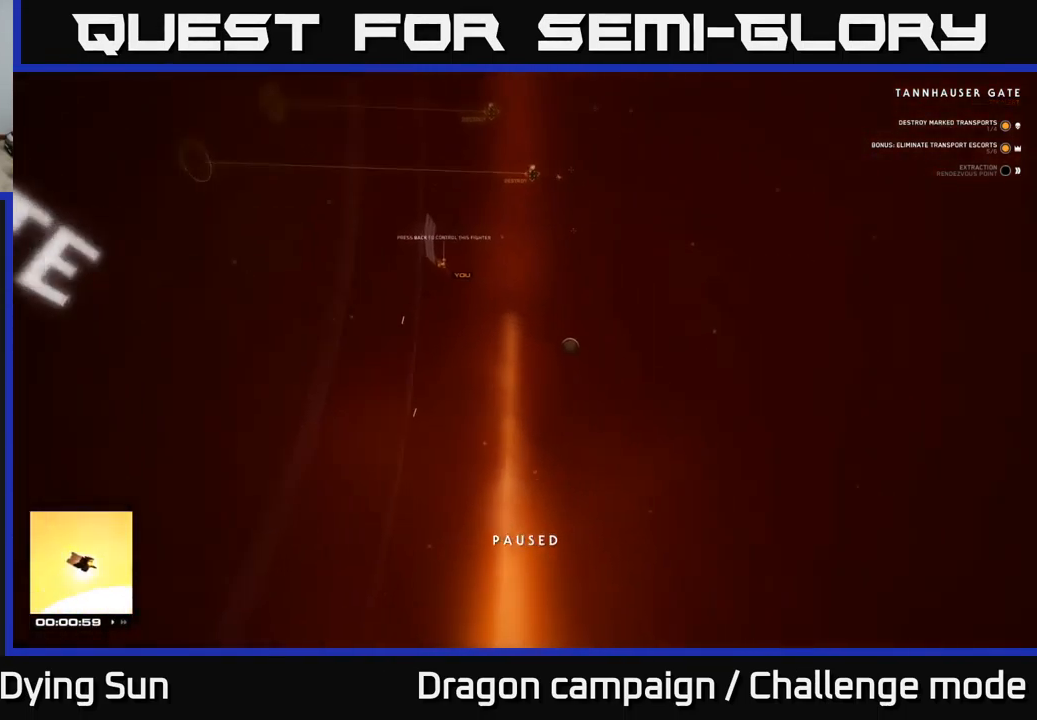
{"buttons": [], "left_stick": "center", "right_stick": "up", "events": [[100, "L2", "down"], [167, "right_stick", "up"], [400, "L2", "up"]]}
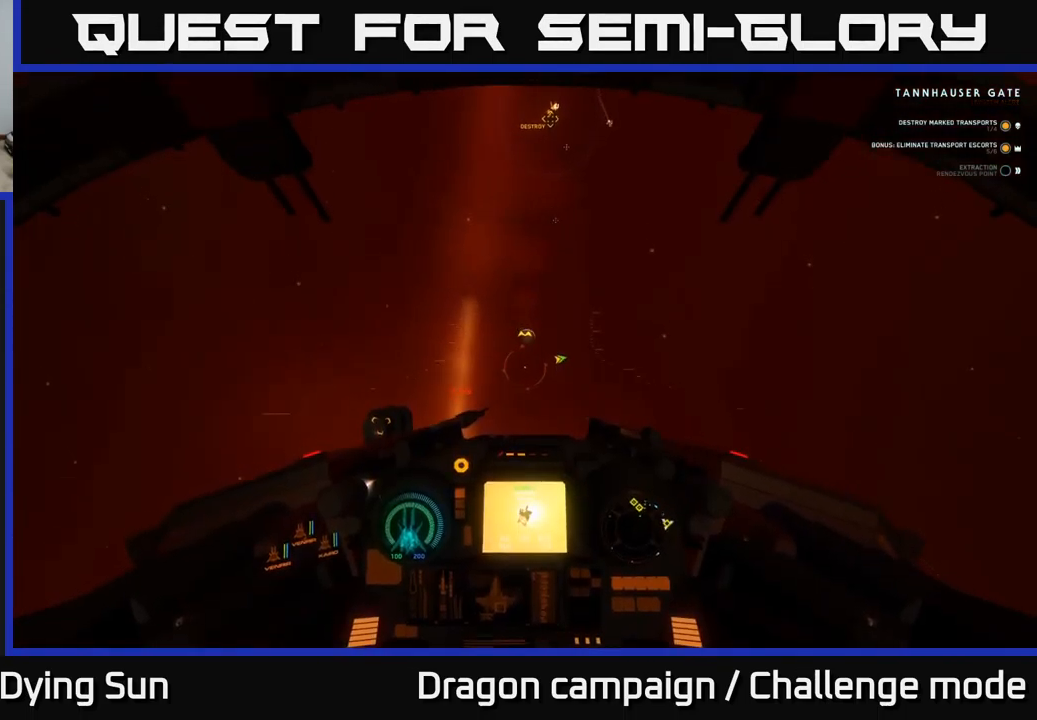
{"buttons": ["L2"], "left_stick": "center", "right_stick": "up-right", "events": [[33, "L2", "down"], [383, "right_stick", "up-right"]]}
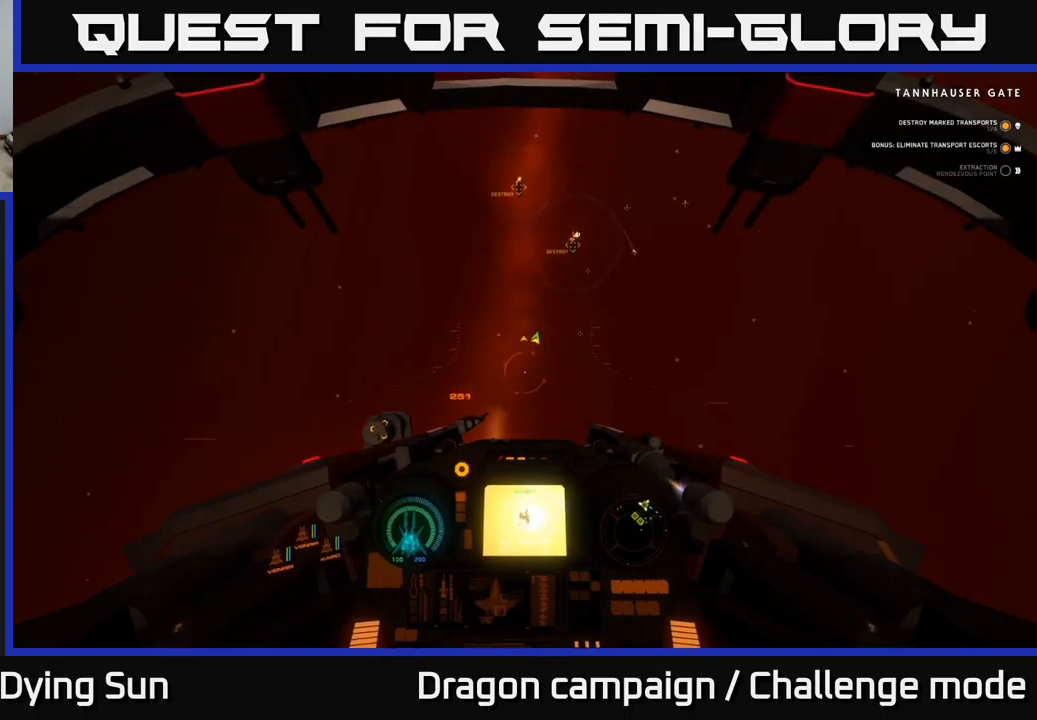
{"buttons": ["L2", "R3"], "left_stick": "center", "right_stick": "center", "events": [[200, "right_stick", "right"], [250, "R3", "down"], [317, "right_stick", "center"]]}